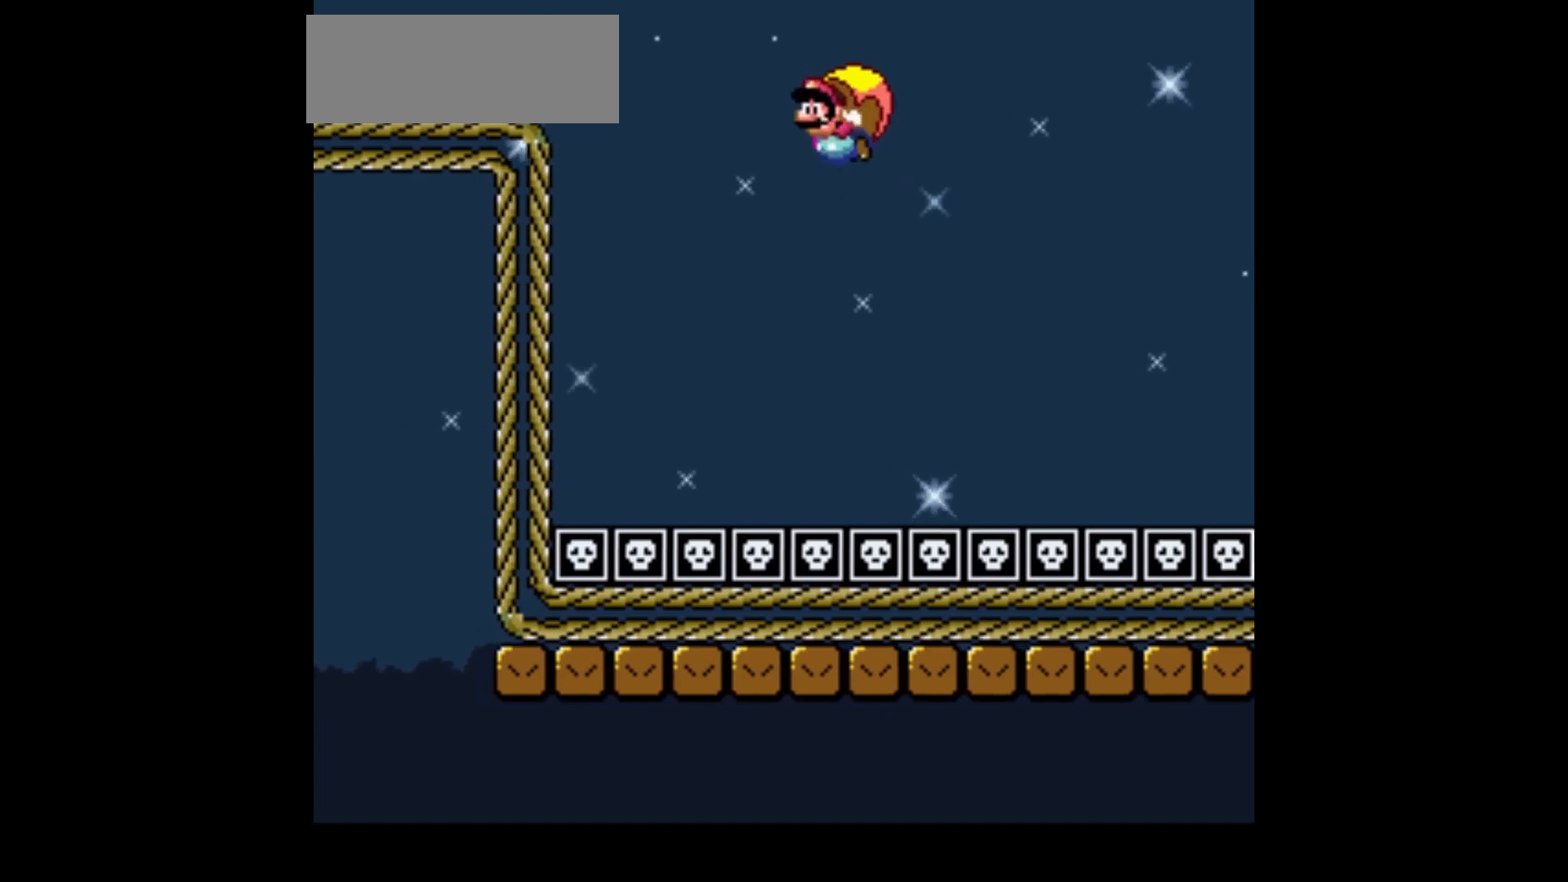
Gameplay with a controller (Nintendo layout); each line is a JSON object with the inputs held at the frame after it. "events" lists button and stick changes between this image and that frame as [ms after this image, input, new state], when the widget could be followed in between. Not read: L3 R1 R3.
{"buttons": ["Y", "DPAD_RIGHT"], "events": [[100, "DPAD_RIGHT", "up"], [467, "DPAD_RIGHT", "down"]]}
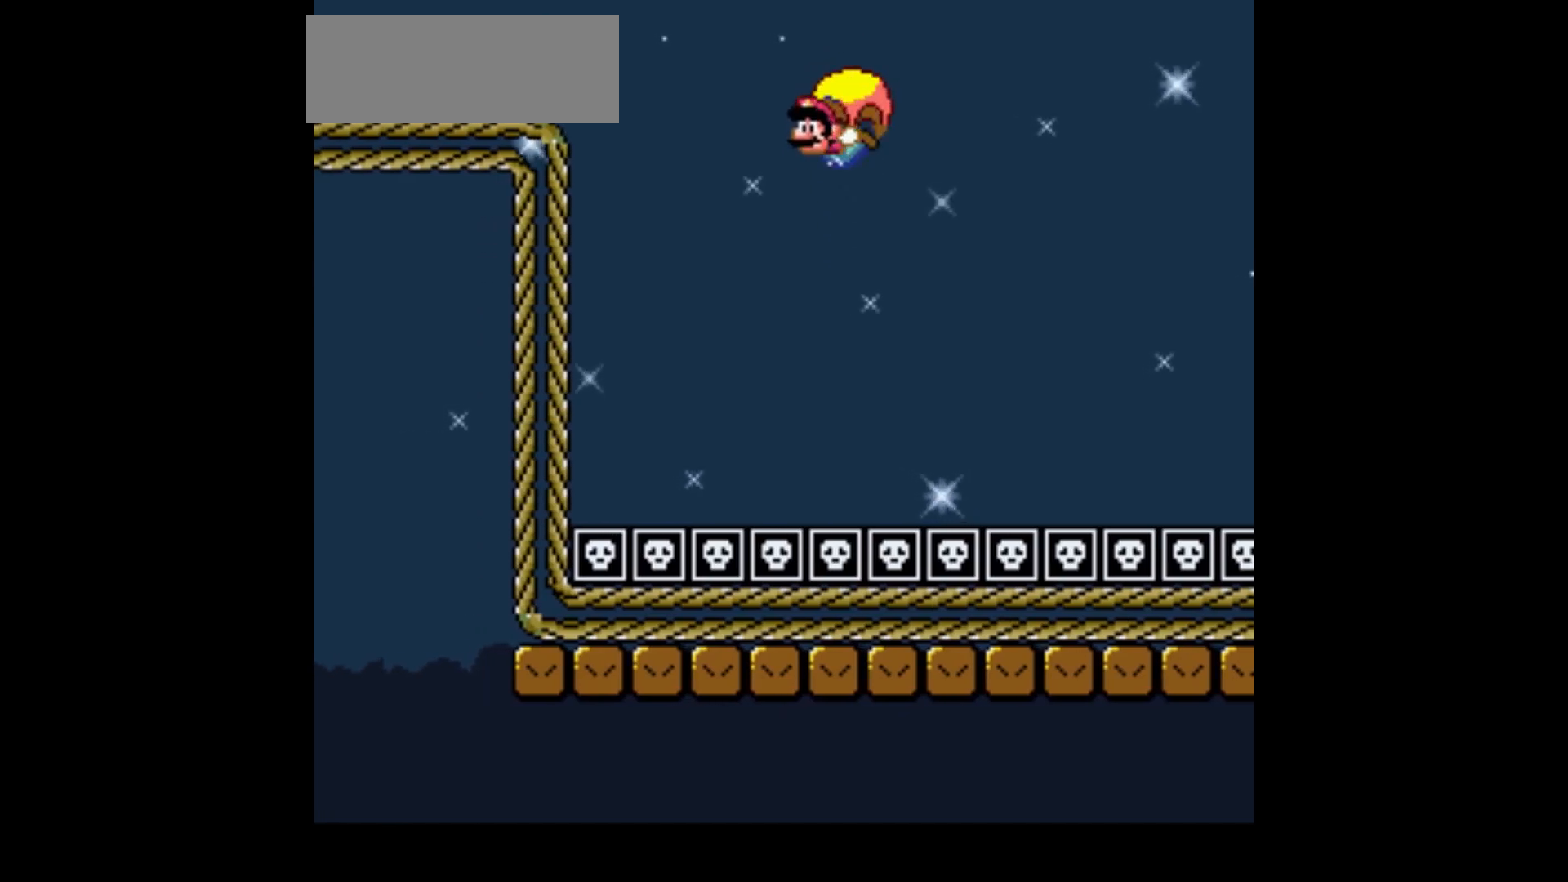
{"buttons": ["Y"], "events": [[367, "DPAD_RIGHT", "up"]]}
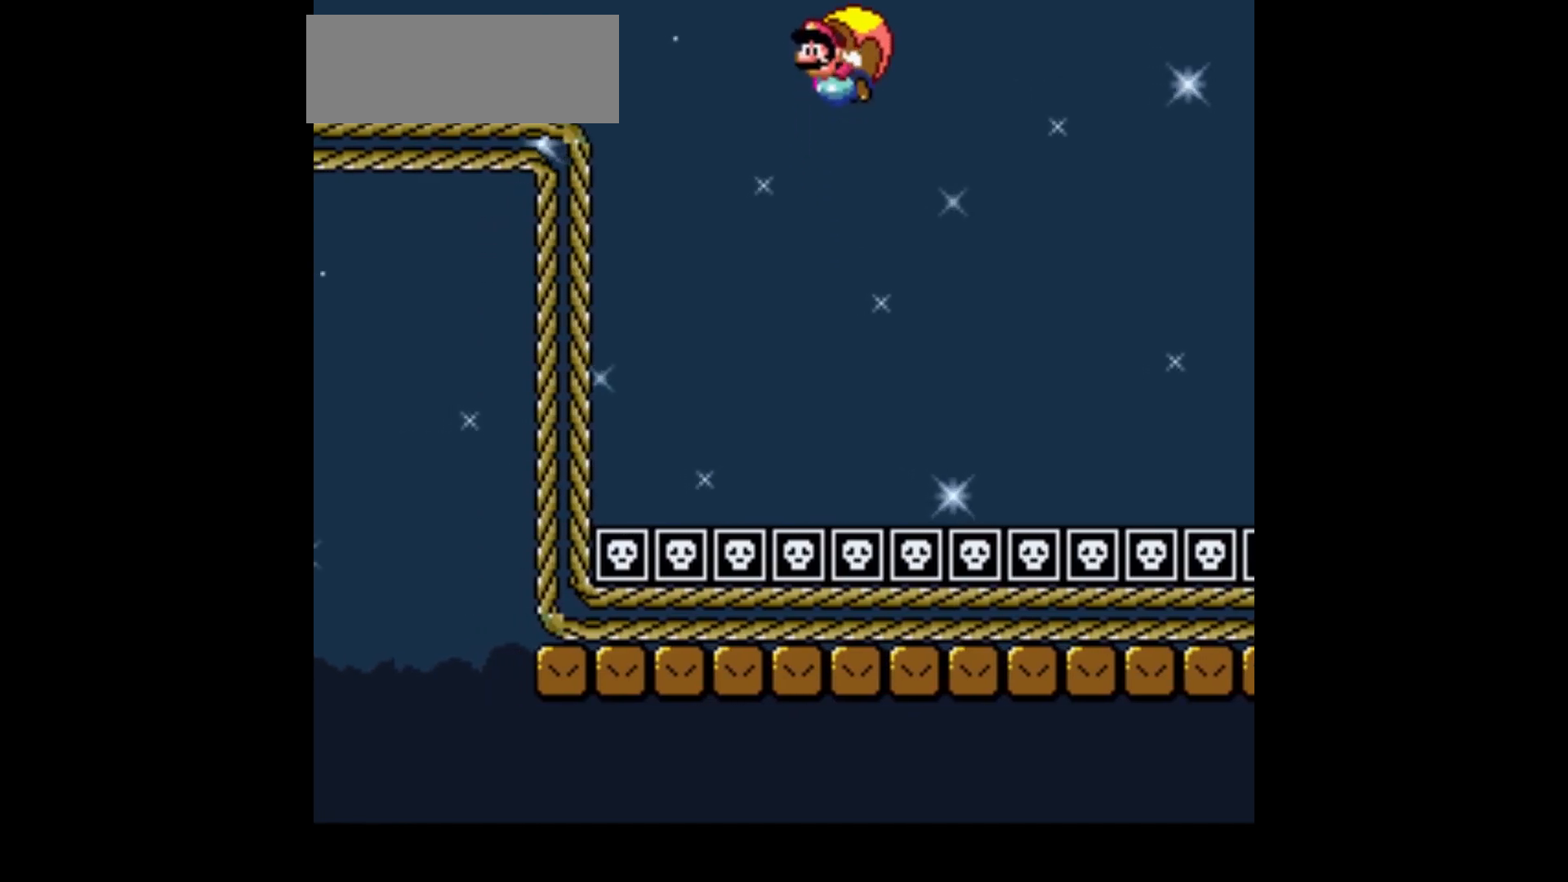
{"buttons": ["Y", "DPAD_RIGHT"]}
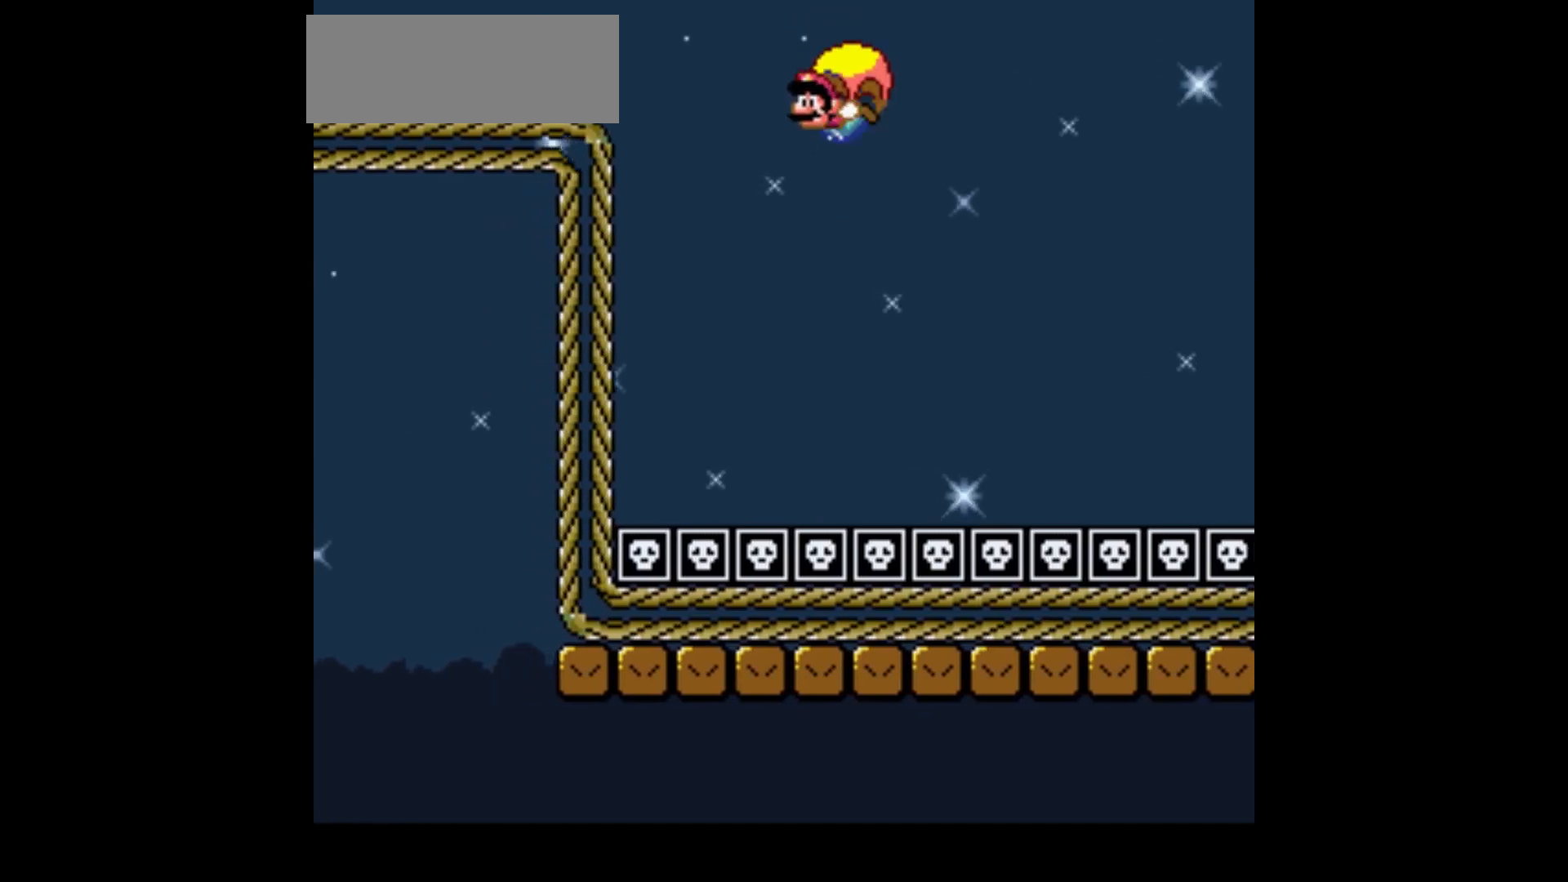
{"buttons": ["Y", "DPAD_LEFT"], "events": [[267, "DPAD_LEFT", "down"], [267, "DPAD_RIGHT", "up"]]}